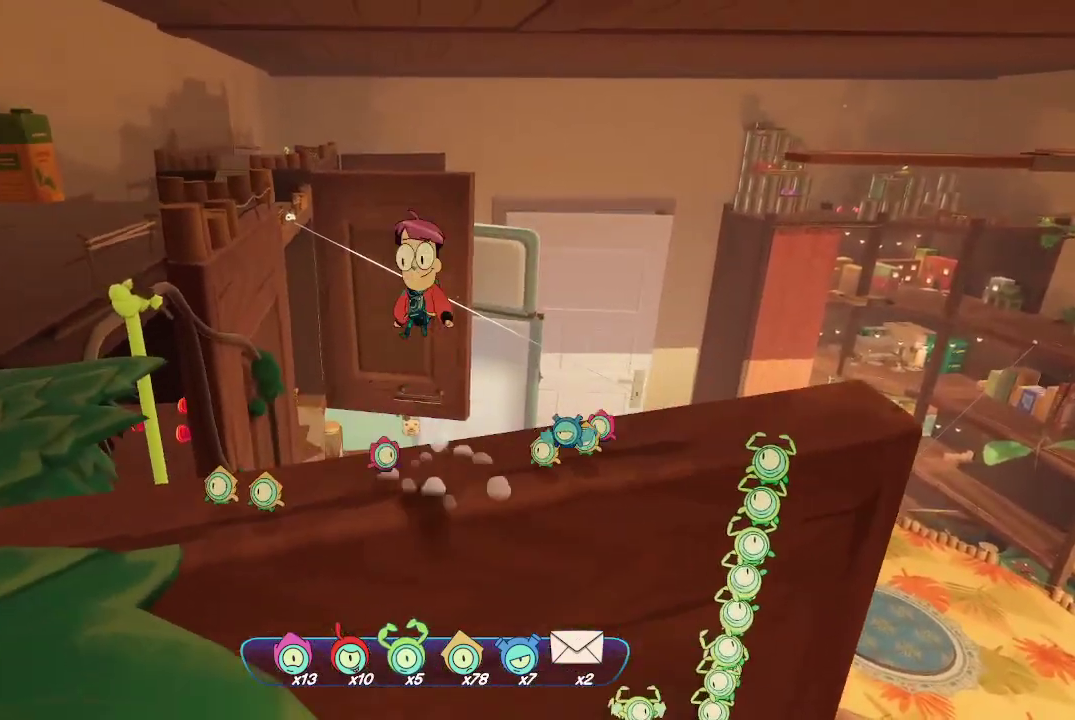
Gameplay with a controller (Xbox layout); each line is a JSON object with the inputs held at the frame after it. "events" lists button and stick changes between this image and that frame as [ms after this image, input, new state], when the widget could be followed in between. Not read: L3.
{"buttons": [], "left_stick": "center", "right_stick": "center", "events": [[133, "A", "up"], [267, "left_stick", "up-left"], [367, "left_stick", "center"]]}
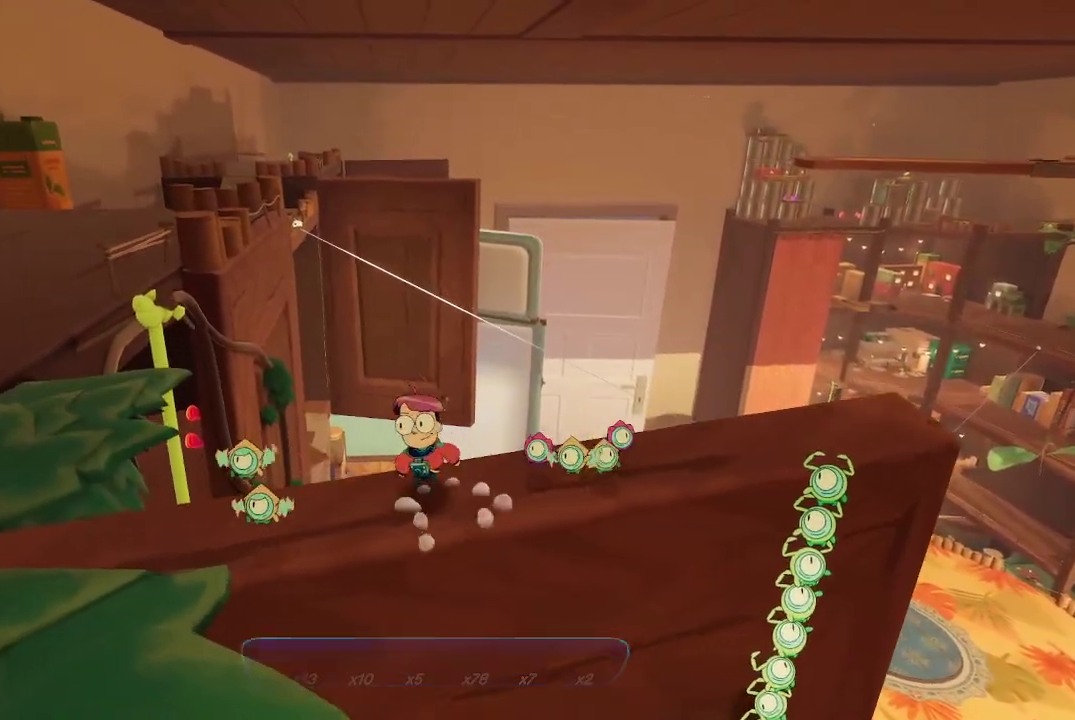
{"buttons": ["Y"], "left_stick": "center", "right_stick": "center", "events": [[433, "Y", "down"]]}
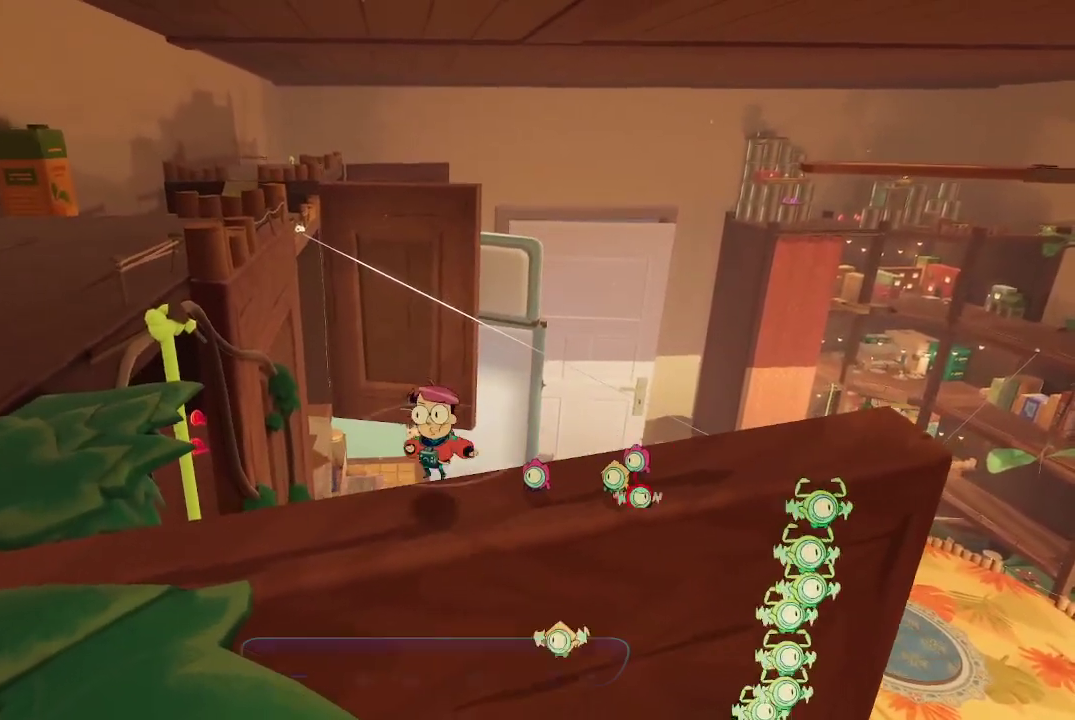
{"buttons": [], "left_stick": "center", "right_stick": "right", "events": [[300, "Y", "up"], [500, "right_stick", "right"]]}
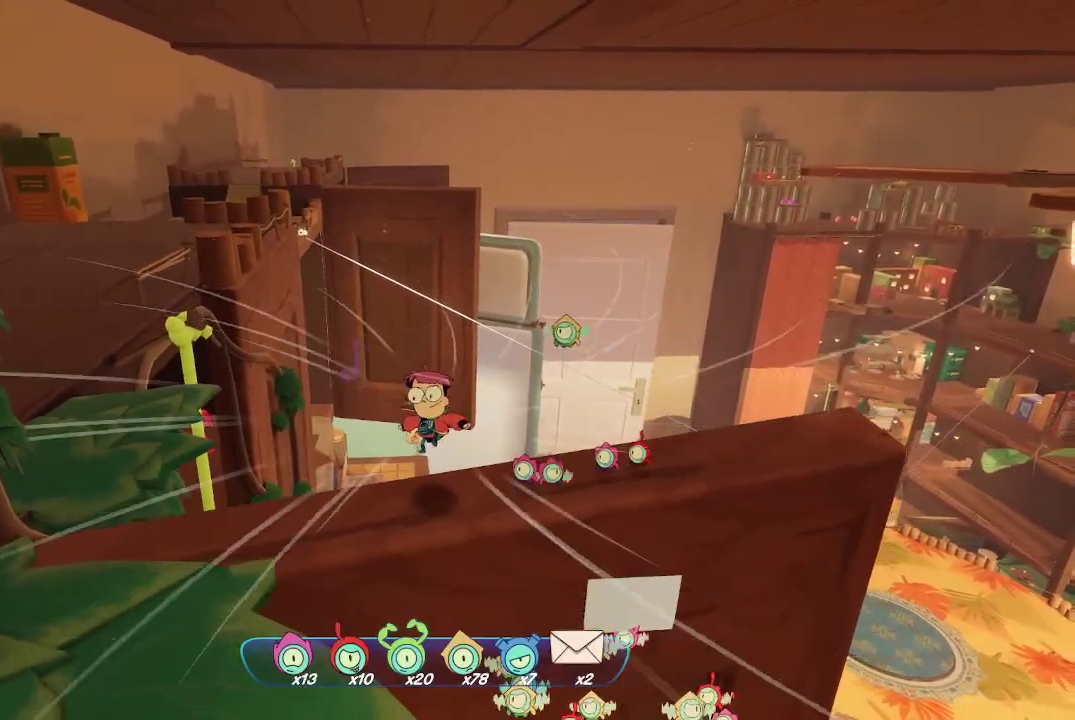
{"buttons": [], "left_stick": "center", "right_stick": "center", "events": [[133, "right_stick", "center"]]}
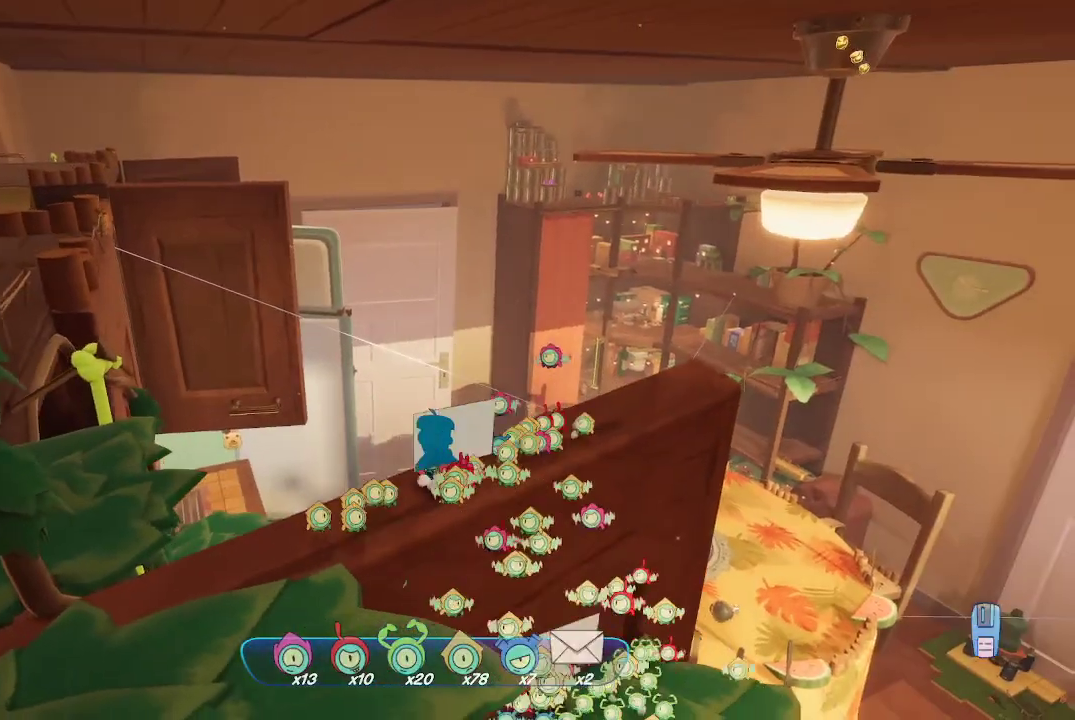
{"buttons": [], "left_stick": "center", "right_stick": "center", "events": []}
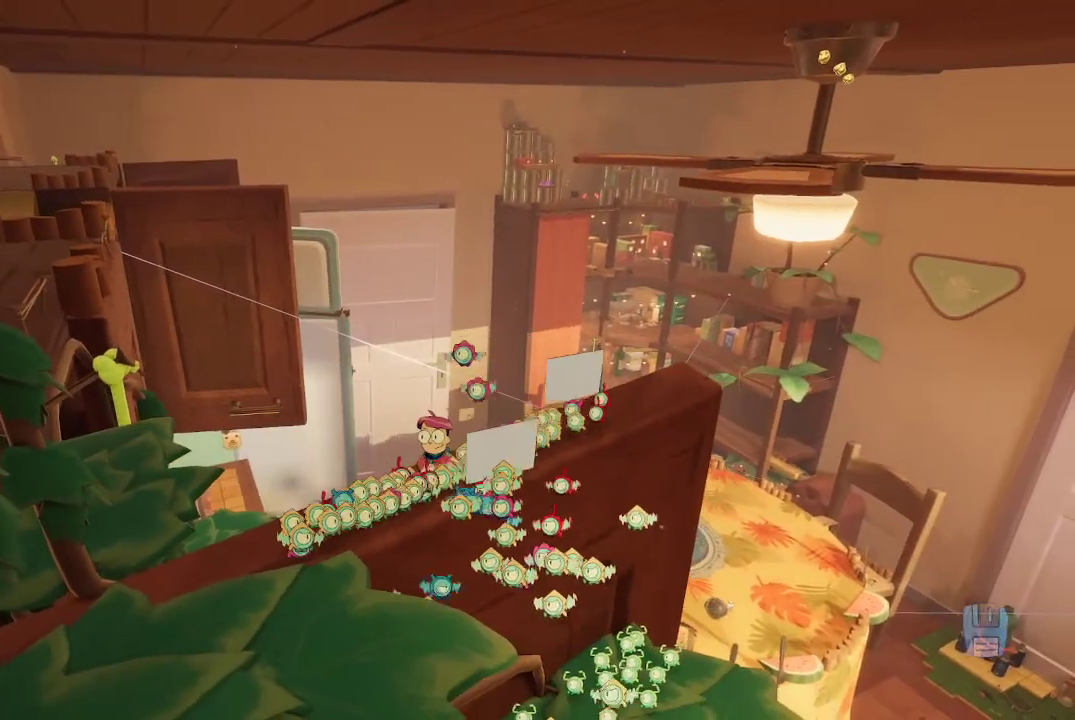
{"buttons": [], "left_stick": "center", "right_stick": "center", "events": []}
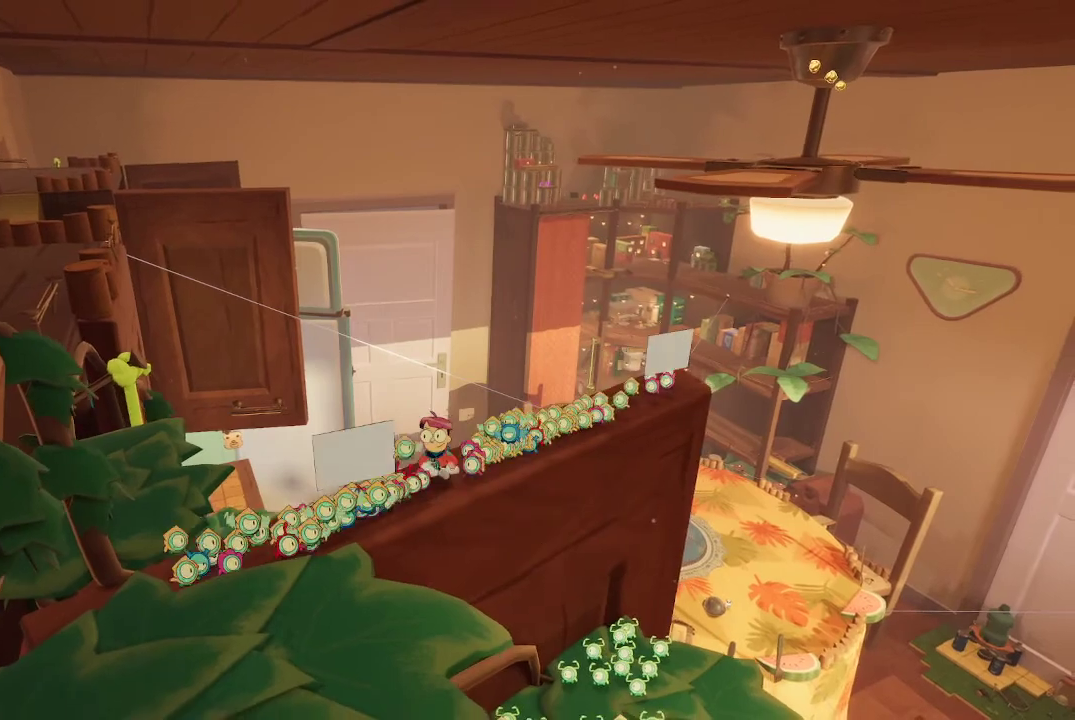
{"buttons": [], "left_stick": "center", "right_stick": "down-left", "events": [[333, "right_stick", "down-left"]]}
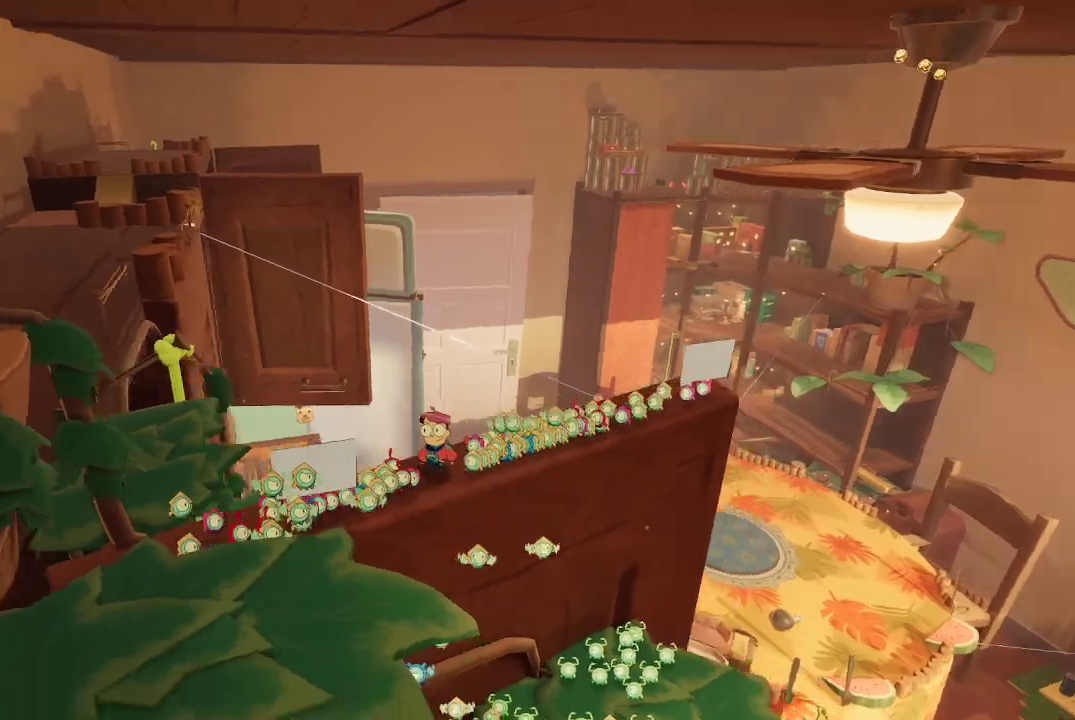
{"buttons": [], "left_stick": "center", "right_stick": "center", "events": [[133, "right_stick", "center"]]}
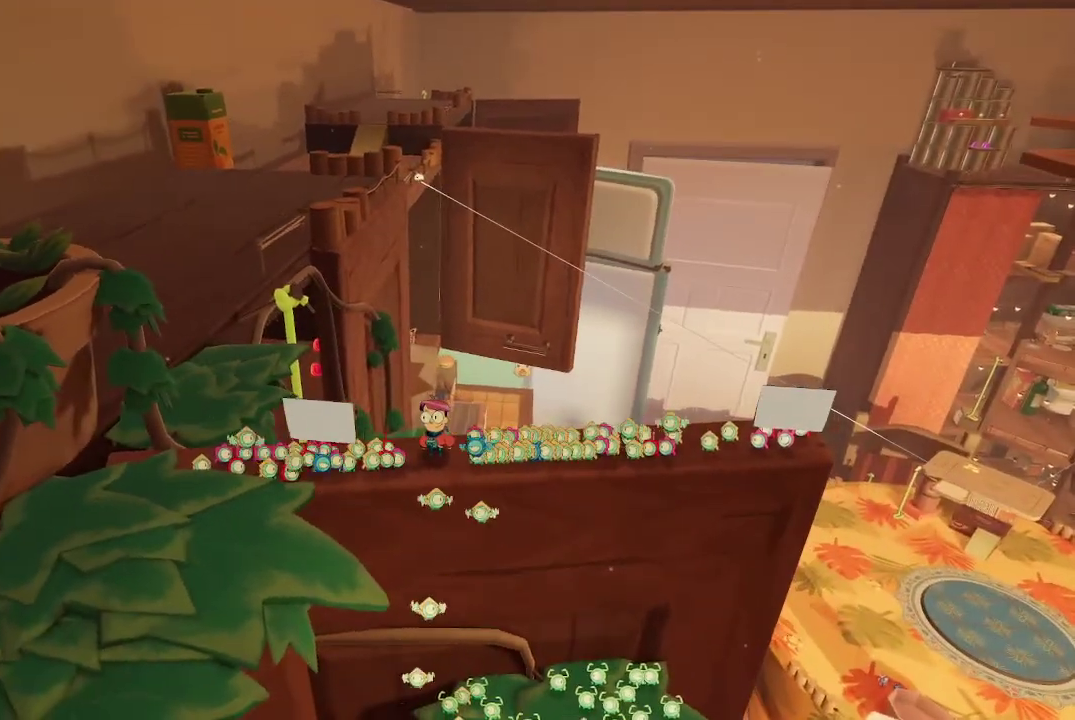
{"buttons": ["A"], "left_stick": "up-left", "right_stick": "center", "events": [[67, "left_stick", "up-left"], [133, "A", "down"], [367, "A", "up"], [400, "A", "down"]]}
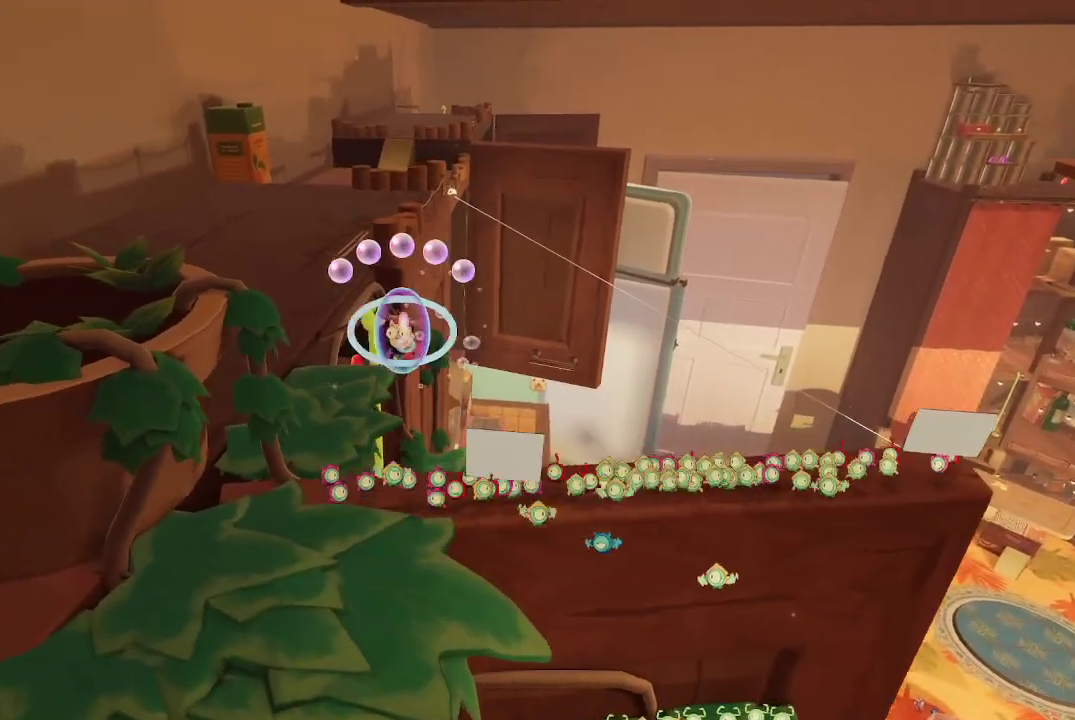
{"buttons": ["A"], "left_stick": "up-left", "right_stick": "center", "events": []}
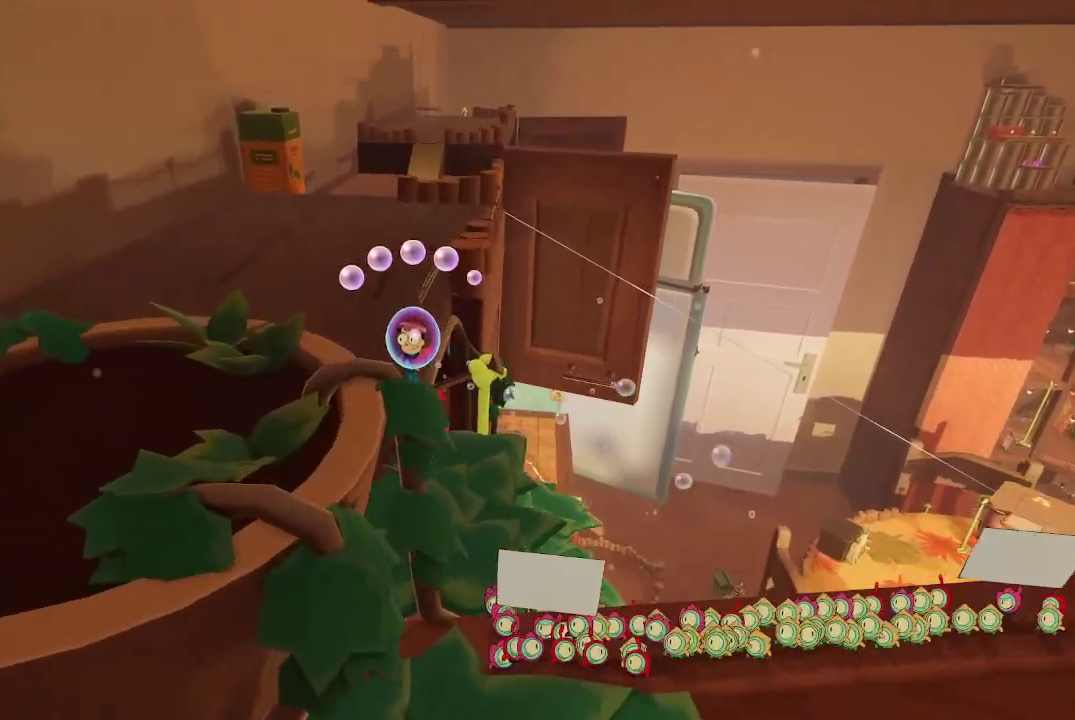
{"buttons": [], "left_stick": "up-left", "right_stick": "center", "events": [[300, "A", "up"]]}
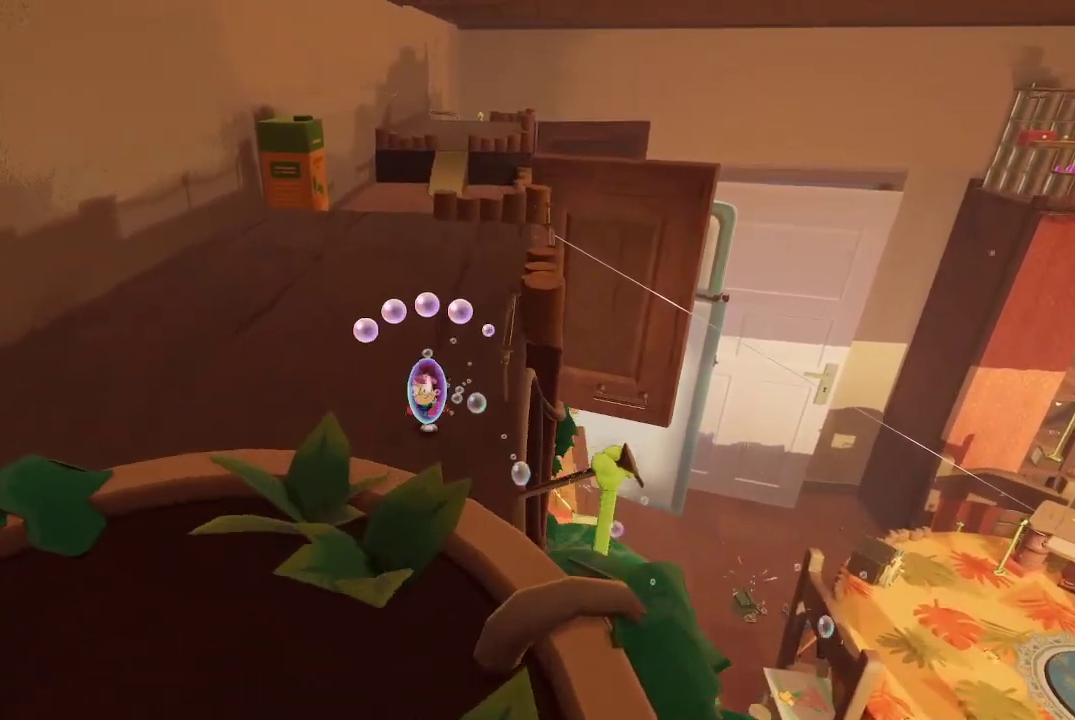
{"buttons": [], "left_stick": "up-left", "right_stick": "center", "events": [[33, "right_stick", "right"], [267, "right_stick", "center"]]}
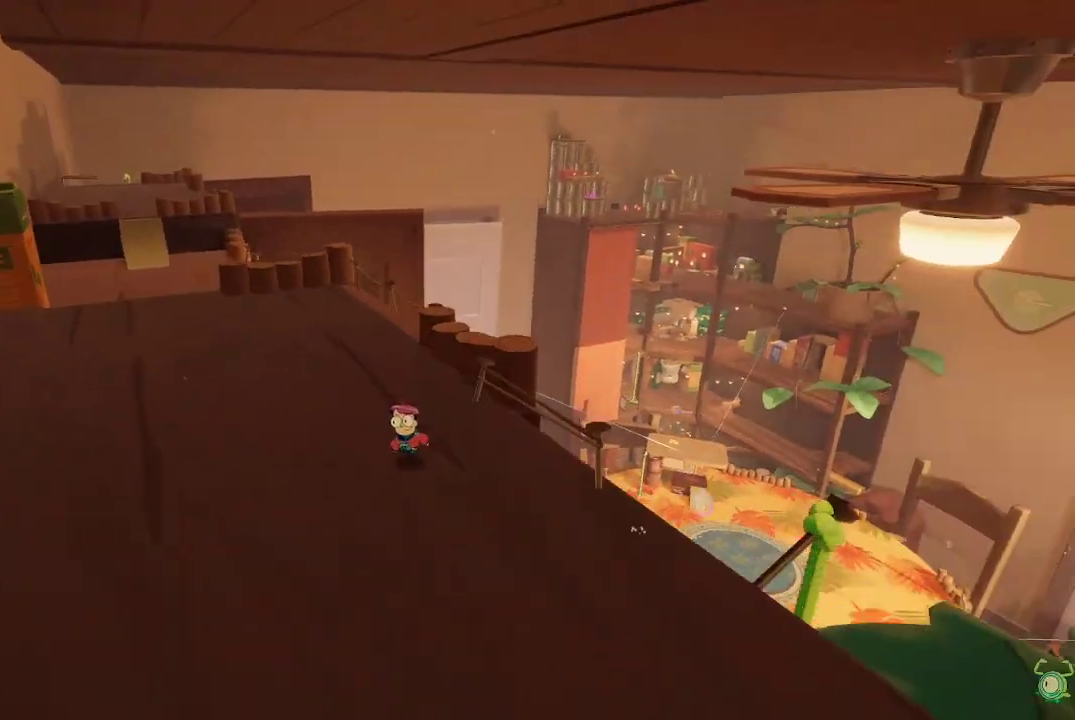
{"buttons": [], "left_stick": "up-left", "right_stick": "right", "events": [[133, "right_stick", "right"], [300, "right_stick", "center"], [433, "right_stick", "right"]]}
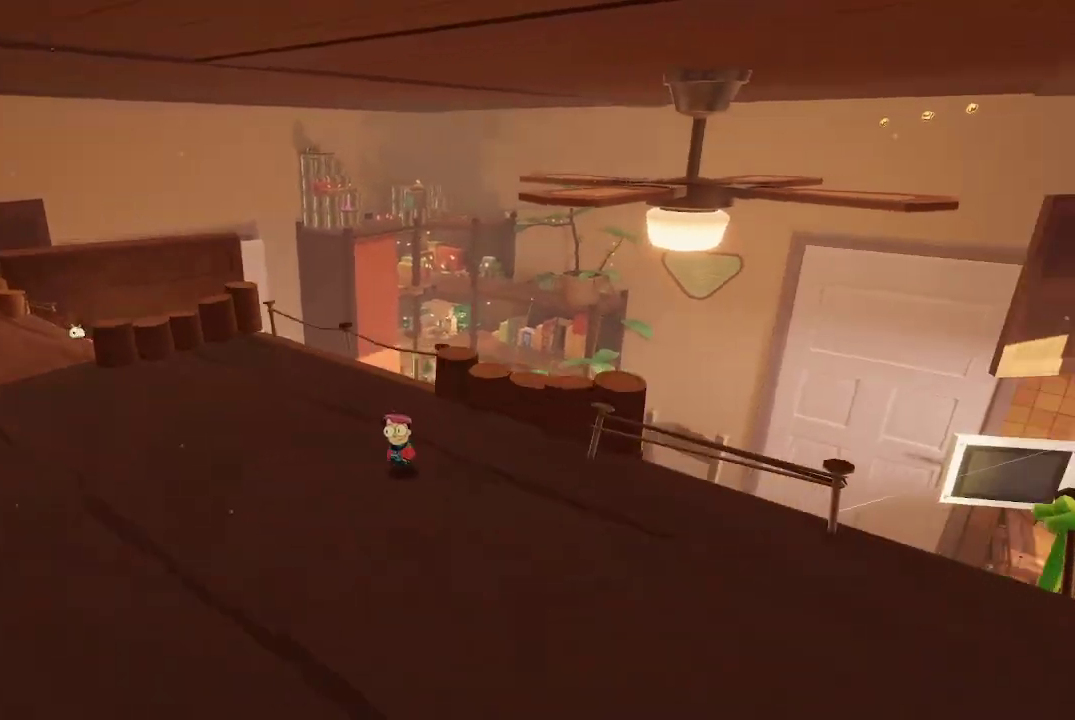
{"buttons": [], "left_stick": "center", "right_stick": "center", "events": [[133, "right_stick", "center"], [500, "left_stick", "center"]]}
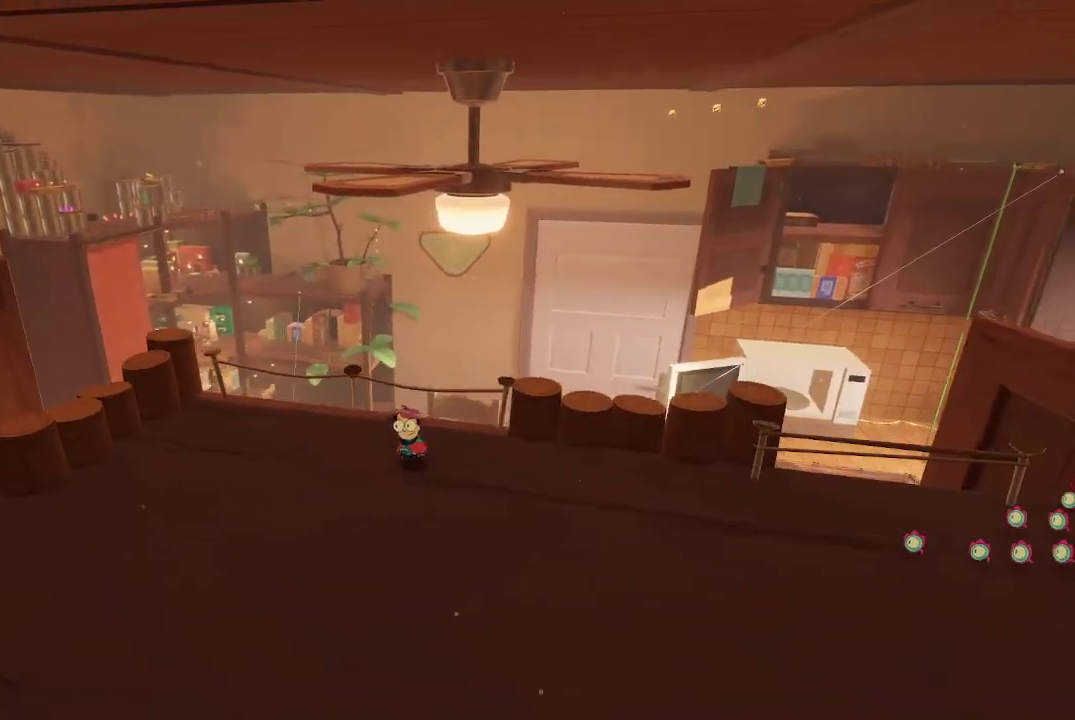
{"buttons": ["R2"], "left_stick": "center", "right_stick": "center", "events": [[33, "R2", "down"]]}
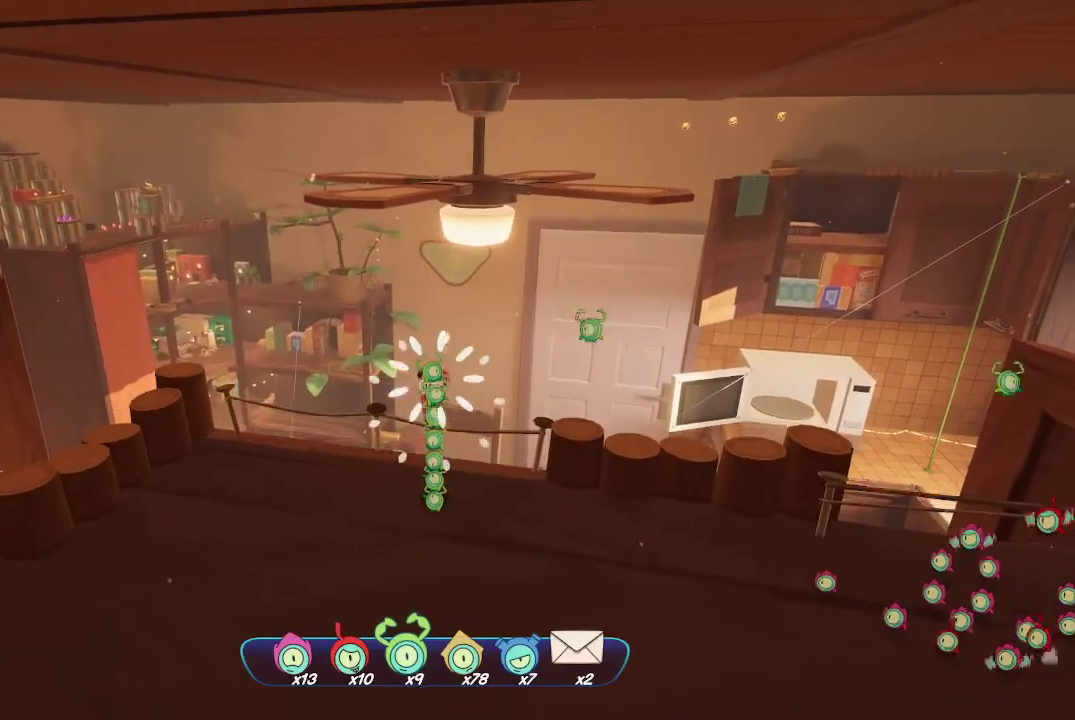
{"buttons": ["R2"], "left_stick": "center", "right_stick": "center", "events": []}
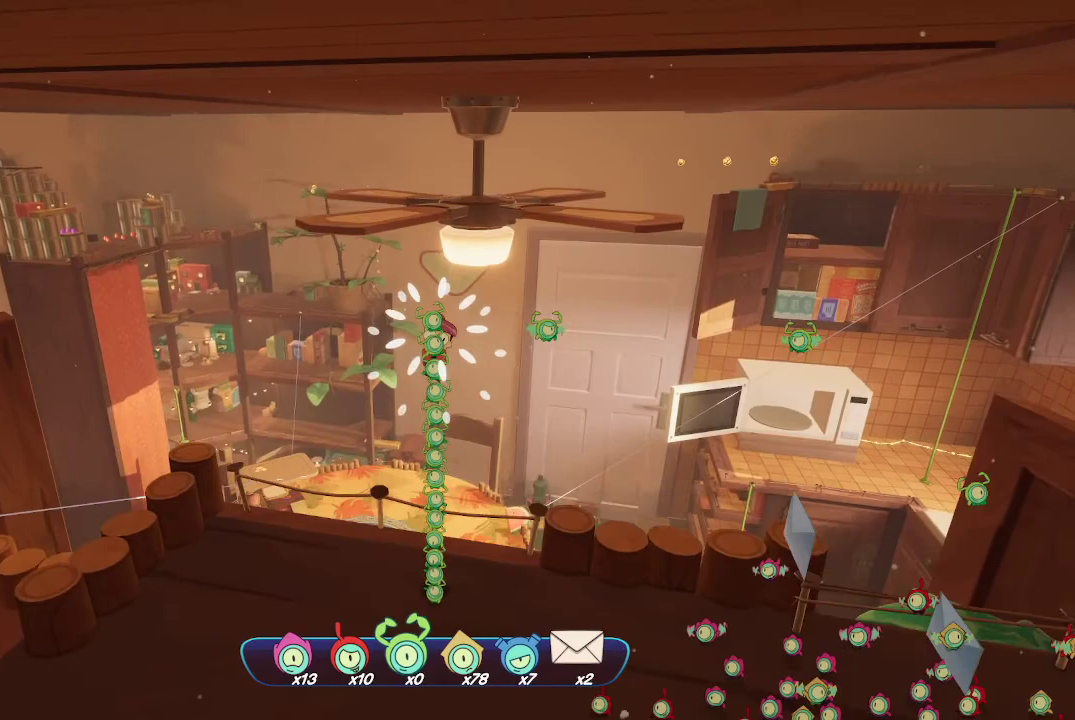
{"buttons": ["A"], "left_stick": "up", "right_stick": "center", "events": [[133, "R2", "up"], [367, "left_stick", "up"], [433, "A", "down"]]}
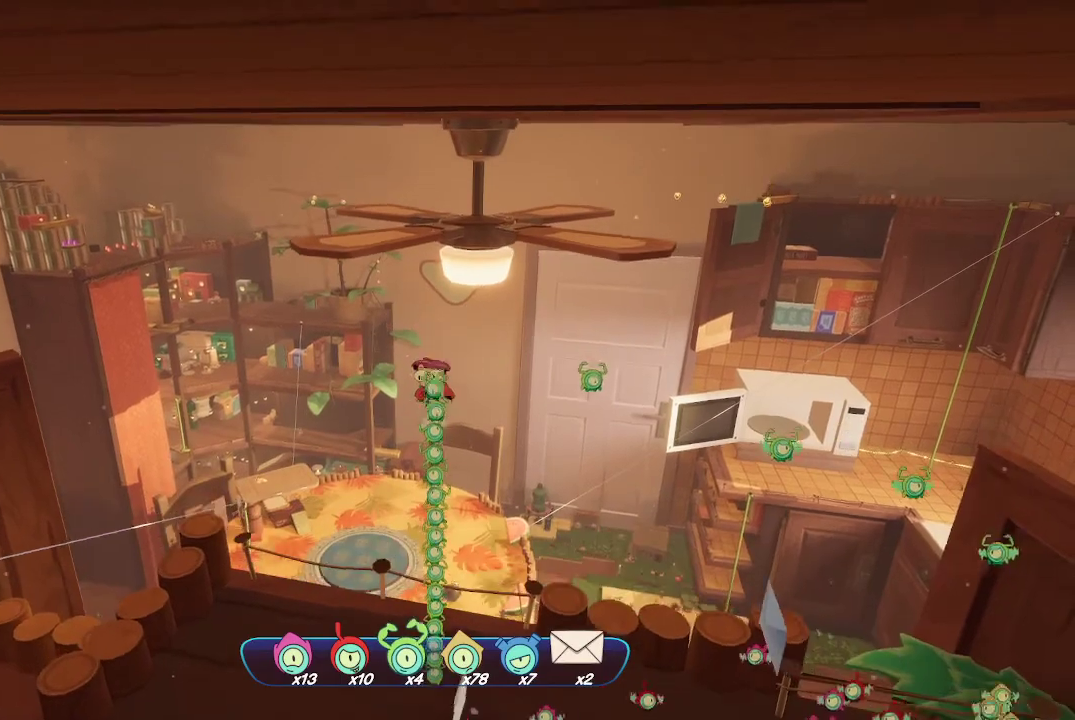
{"buttons": ["A"], "left_stick": "up", "right_stick": "center", "events": [[200, "A", "up"], [233, "A", "down"]]}
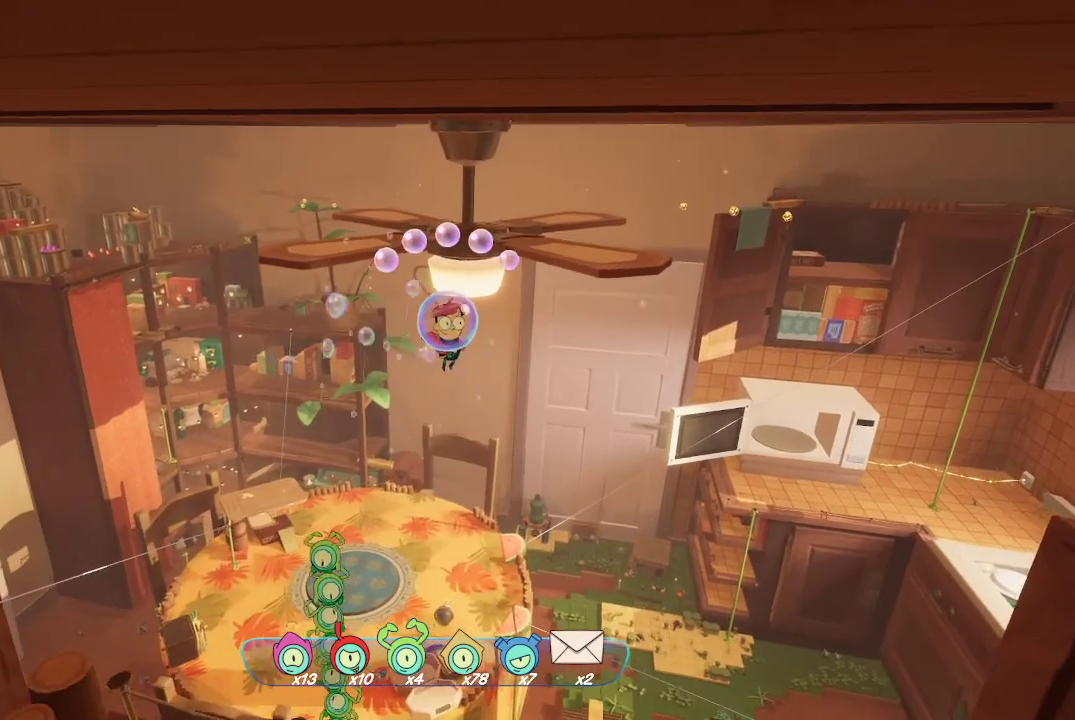
{"buttons": ["A"], "left_stick": "up", "right_stick": "center", "events": []}
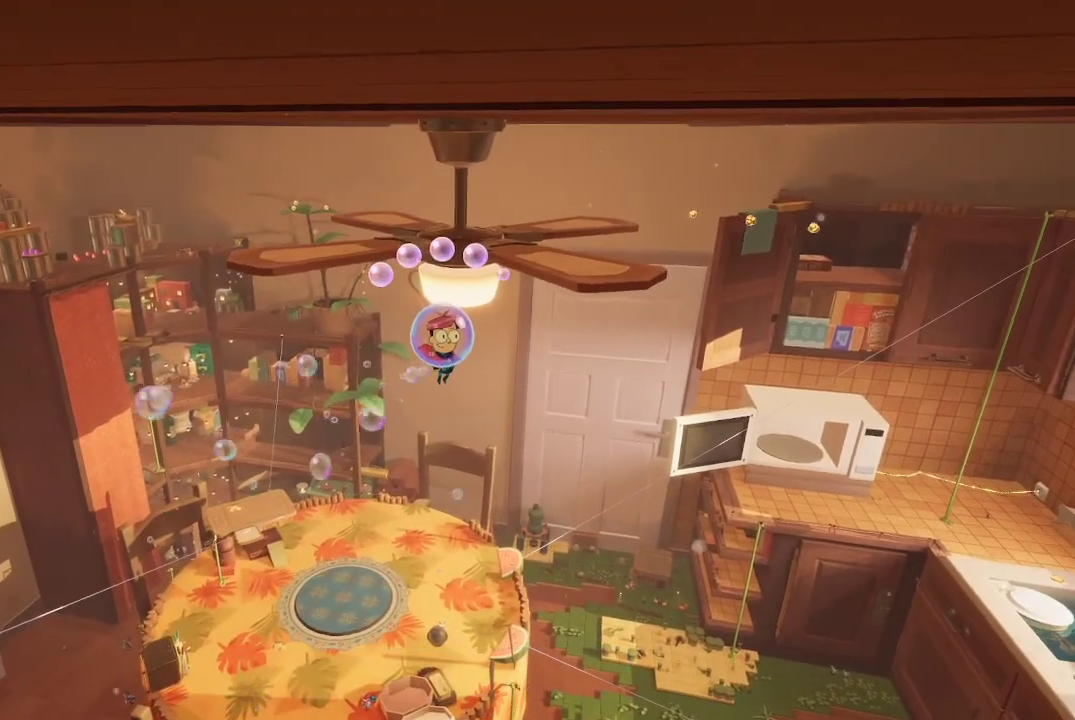
{"buttons": ["A"], "left_stick": "up", "right_stick": "center", "events": []}
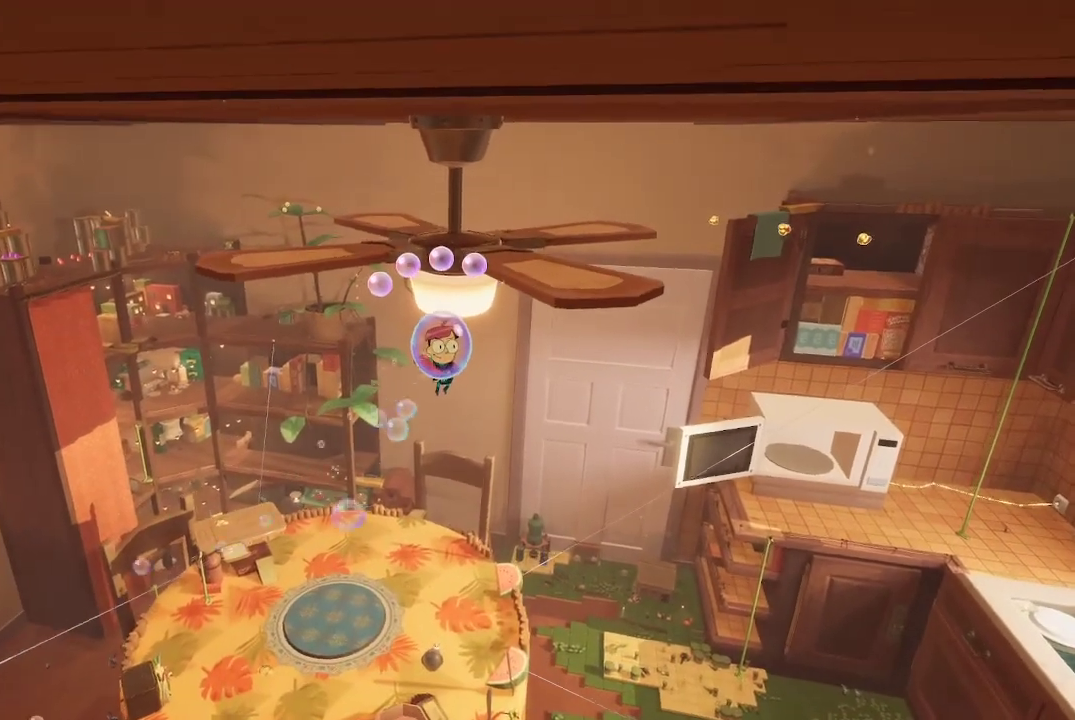
{"buttons": ["A"], "left_stick": "up", "right_stick": "center", "events": []}
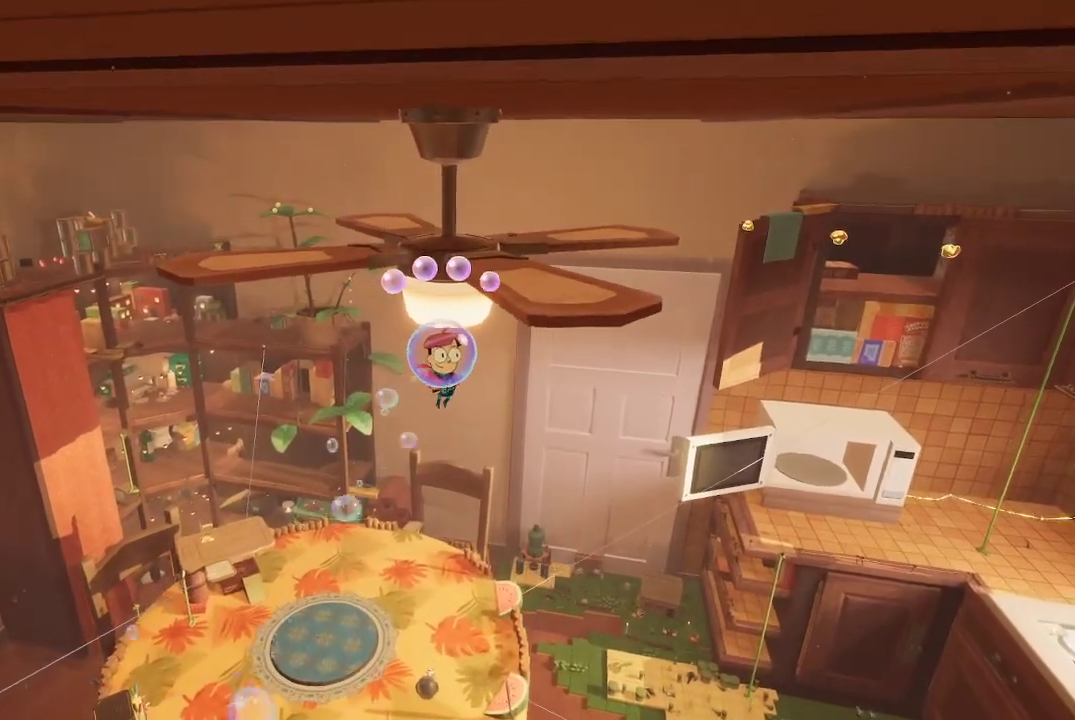
{"buttons": ["A"], "left_stick": "up", "right_stick": "center", "events": []}
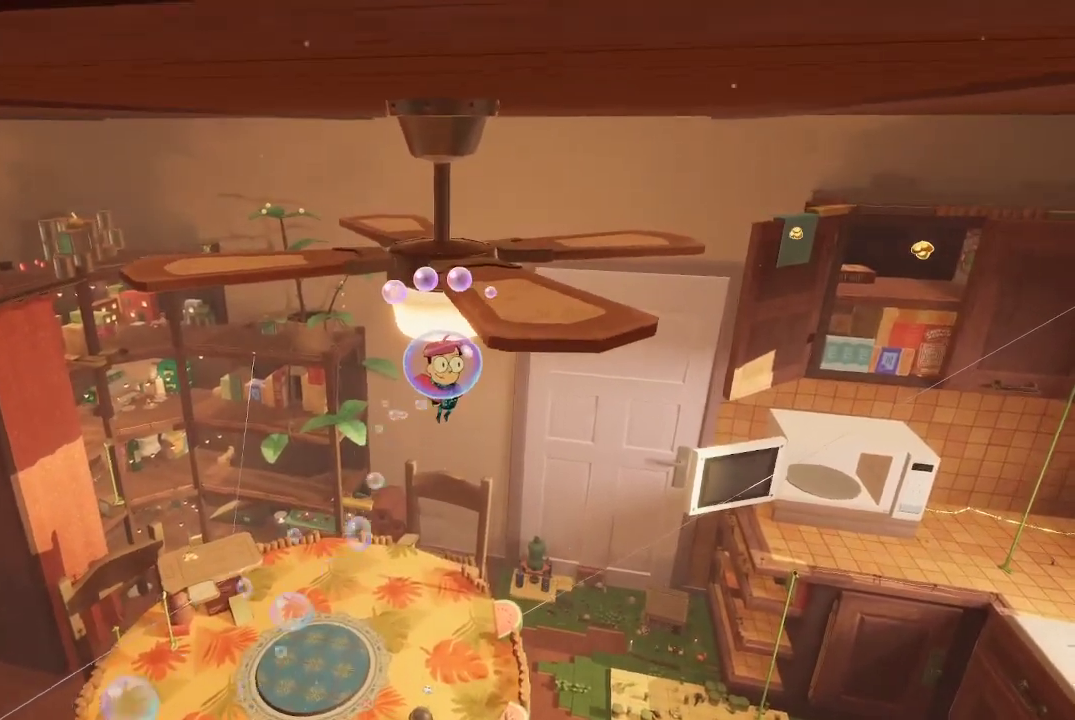
{"buttons": ["A"], "left_stick": "up", "right_stick": "center", "events": []}
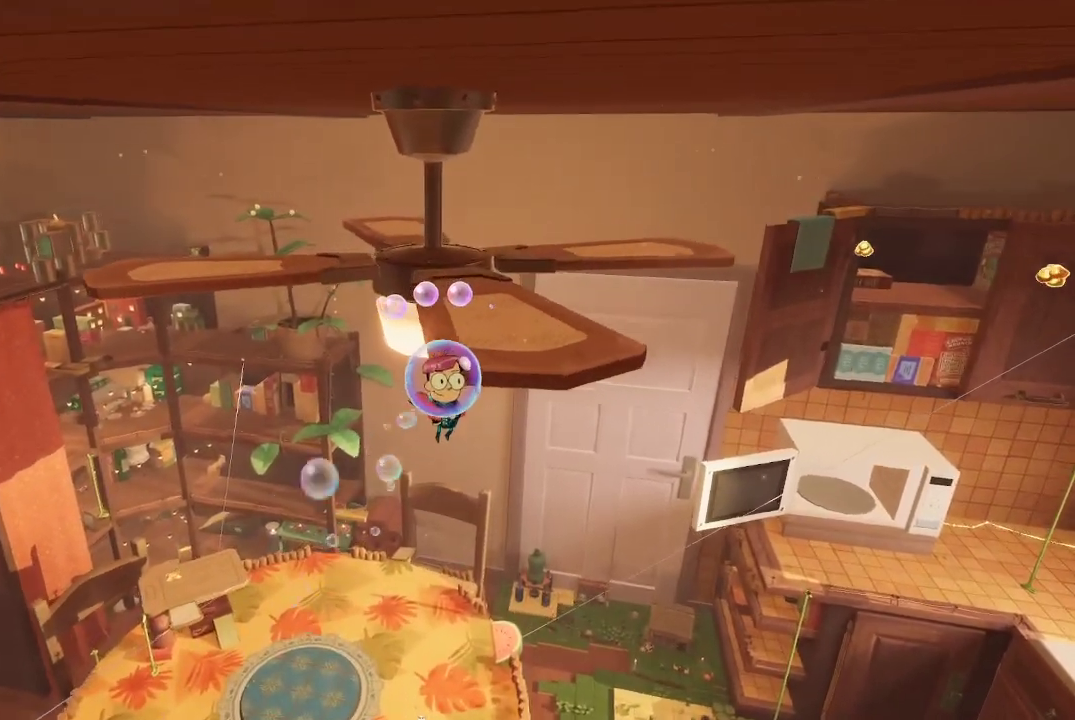
{"buttons": ["A"], "left_stick": "up", "right_stick": "center", "events": []}
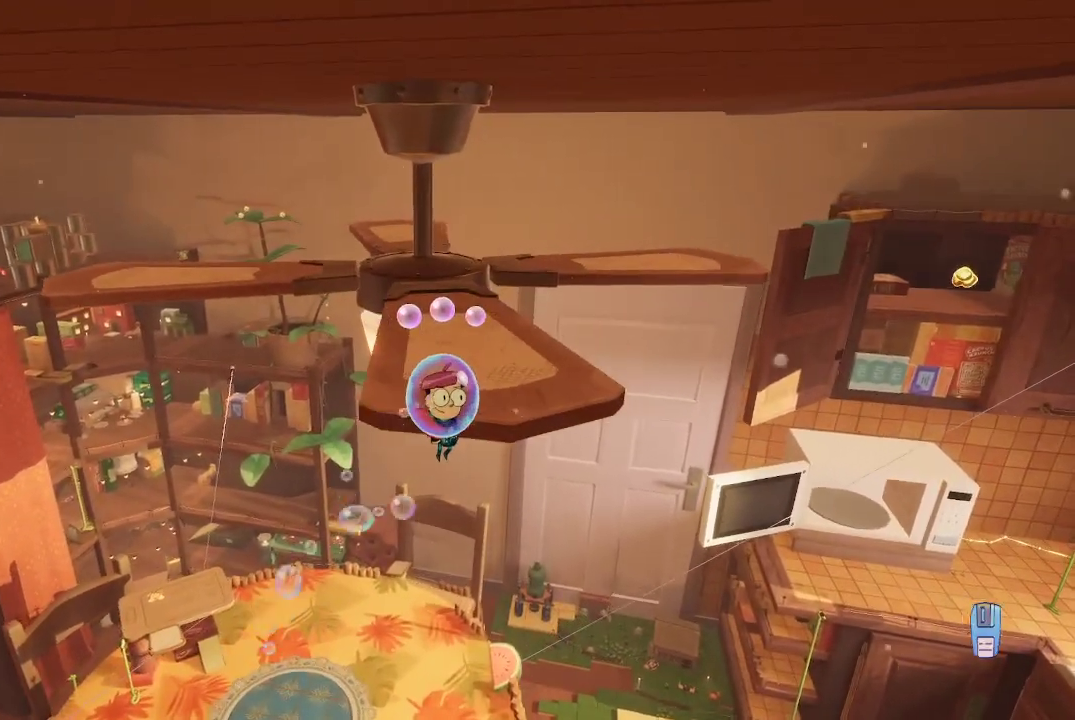
{"buttons": ["A"], "left_stick": "up", "right_stick": "center", "events": []}
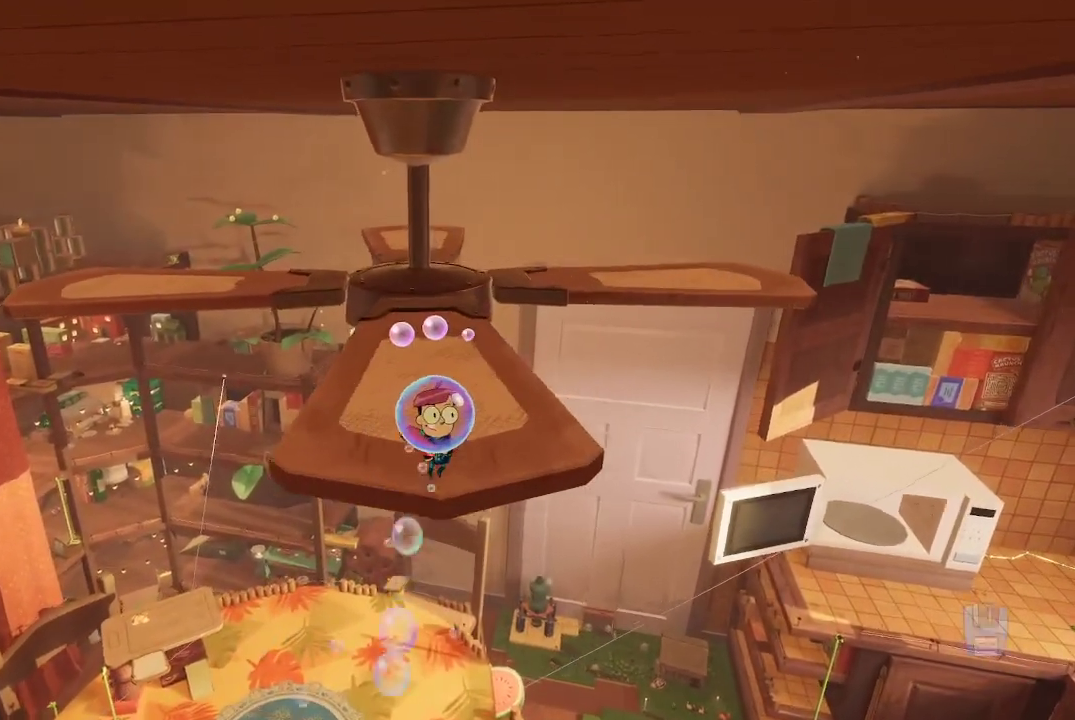
{"buttons": ["A"], "left_stick": "up", "right_stick": "center", "events": []}
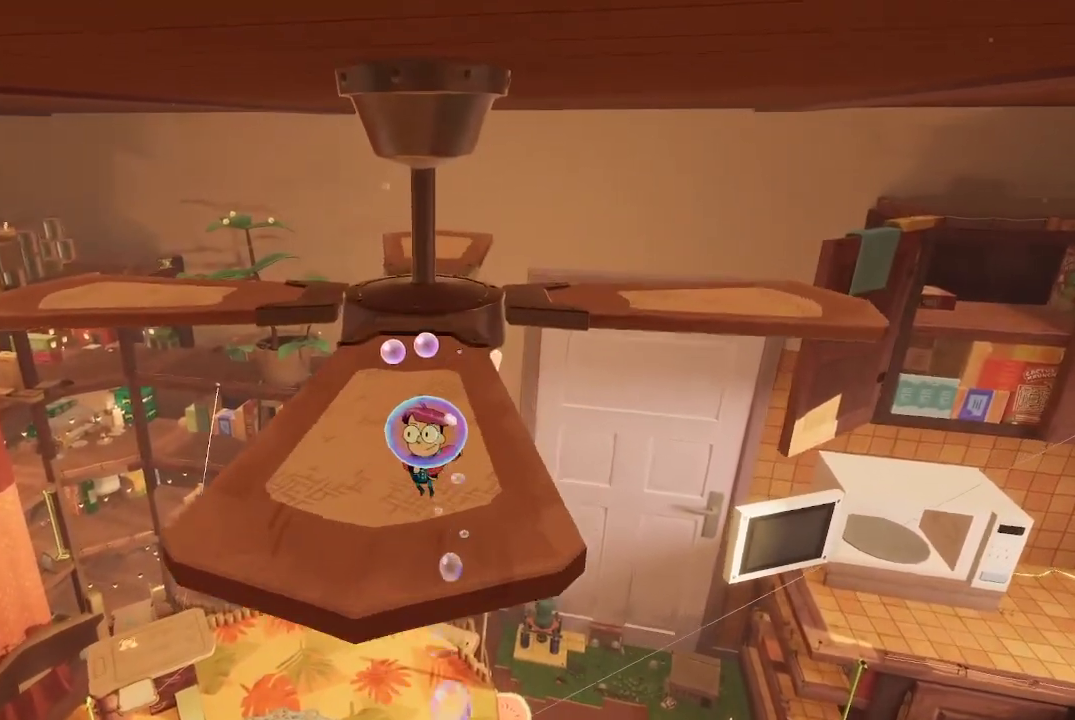
{"buttons": [], "left_stick": "up-left", "right_stick": "right", "events": [[200, "A", "up"], [467, "right_stick", "right"], [500, "left_stick", "up-left"]]}
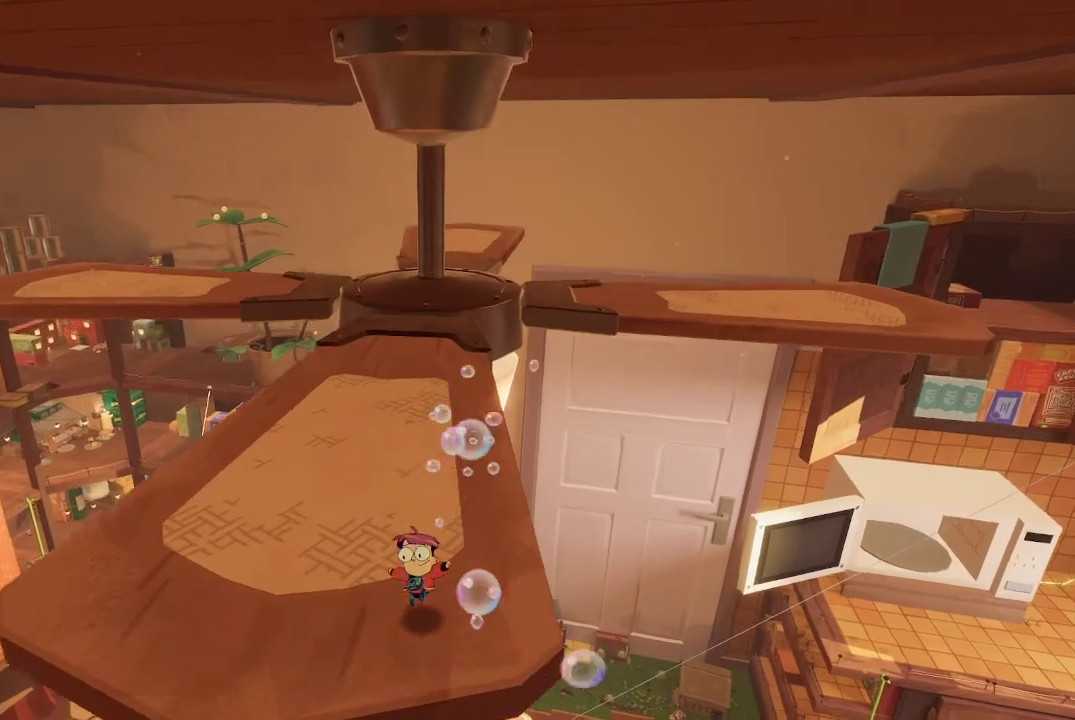
{"buttons": [], "left_stick": "center", "right_stick": "right", "events": [[133, "left_stick", "center"], [267, "left_stick", "left"], [467, "left_stick", "center"]]}
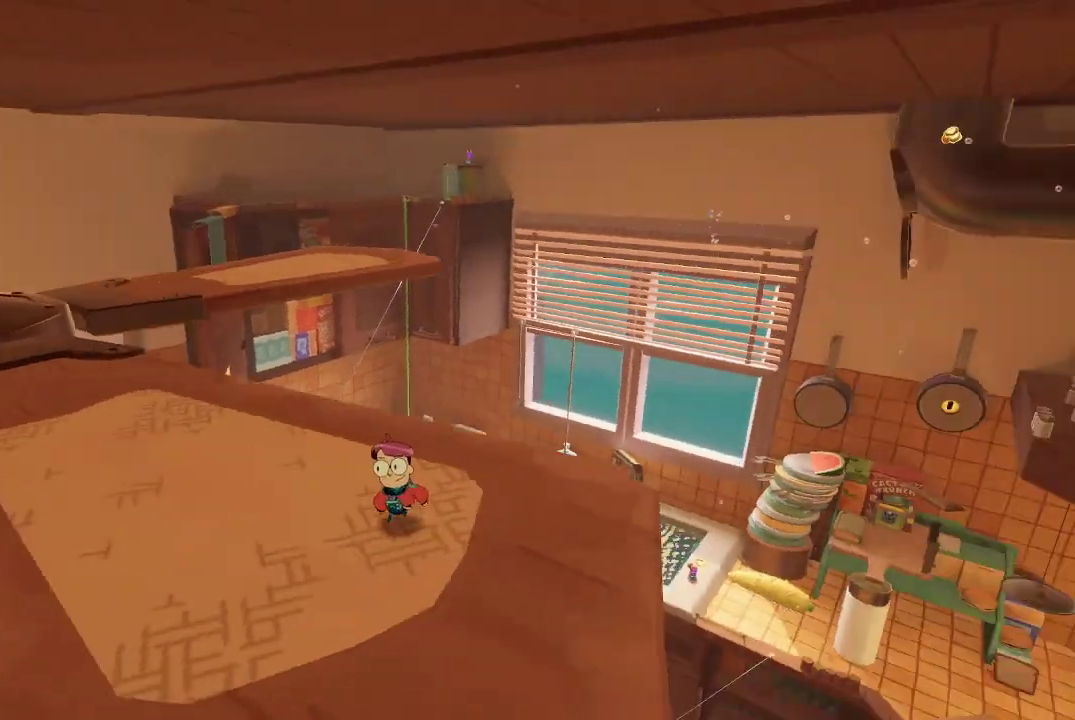
{"buttons": [], "left_stick": "center", "right_stick": "center", "events": [[333, "right_stick", "center"]]}
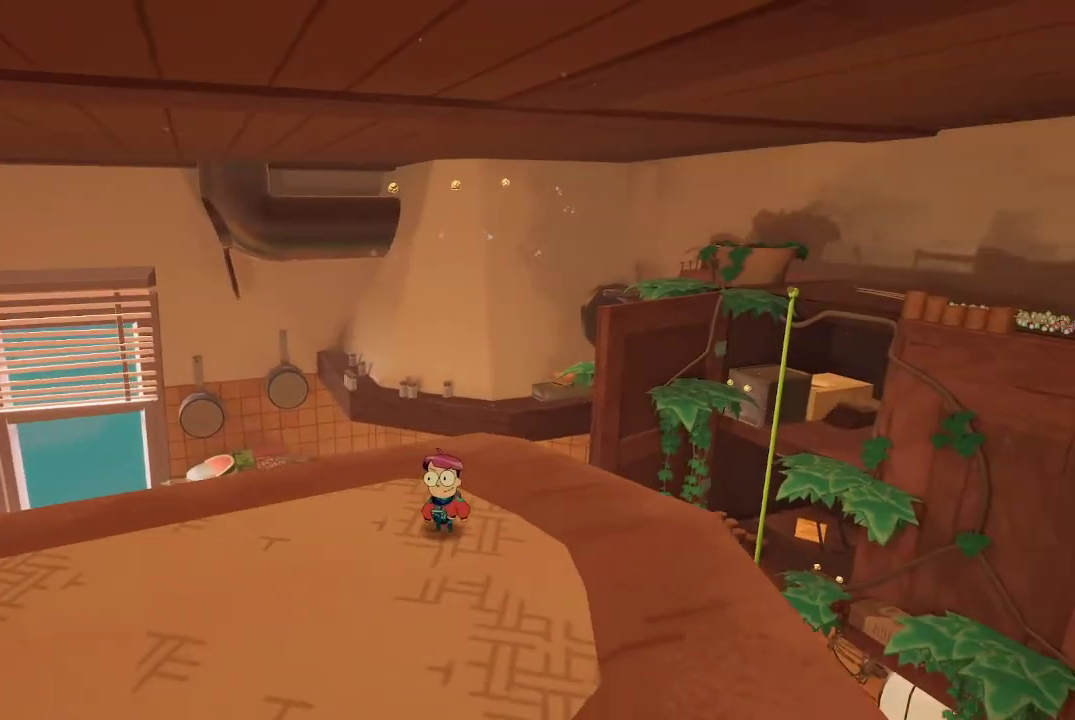
{"buttons": [], "left_stick": "center", "right_stick": "center", "events": []}